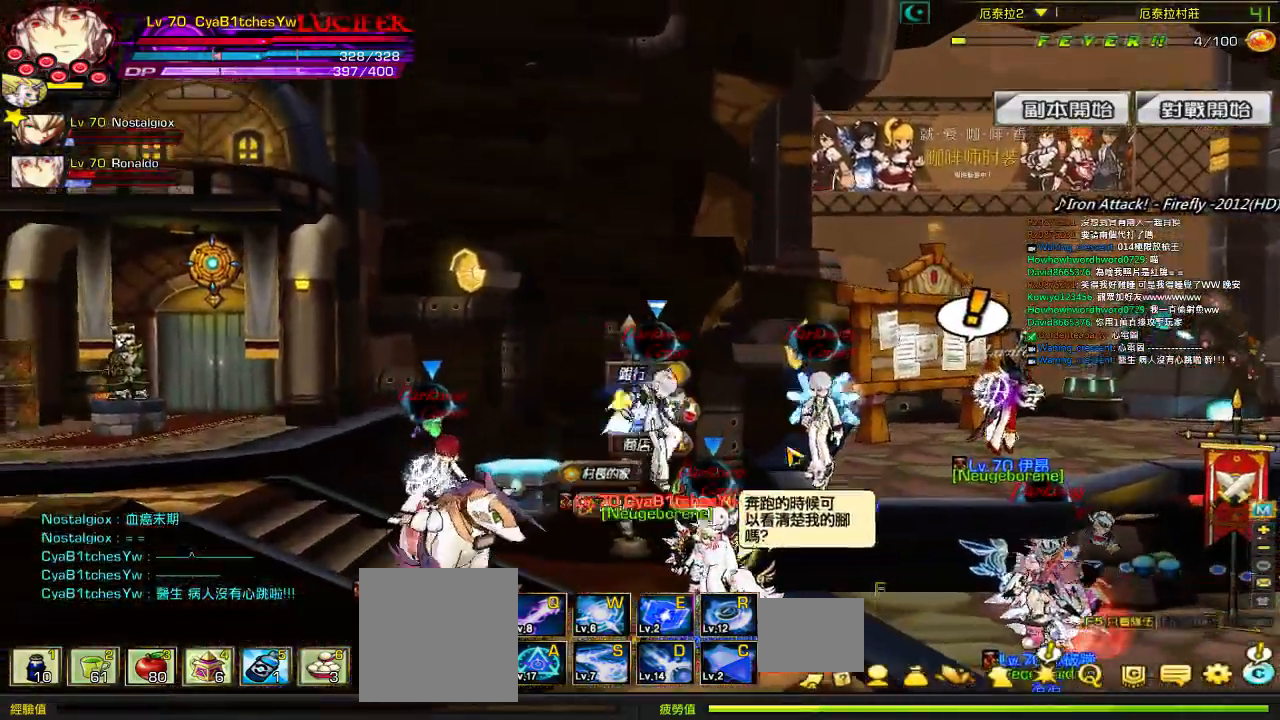
Gameplay with keyboard; each line is a JSON object with the keys held at the frame after it. "events" lists presses ("down") and releases ("up") of "a", "c", "ctrl", "d", "down", "e", "left", "q", "r", "right", "s", "space", "up", "w", "x" and "z" between this image and that frame as [ms after this image, input, new state], when the widget could be followed in between. No other keys are recorded. Mouse input is not recorded.
{"keys": ["right", "up"], "events": [[434, "up", "down"]]}
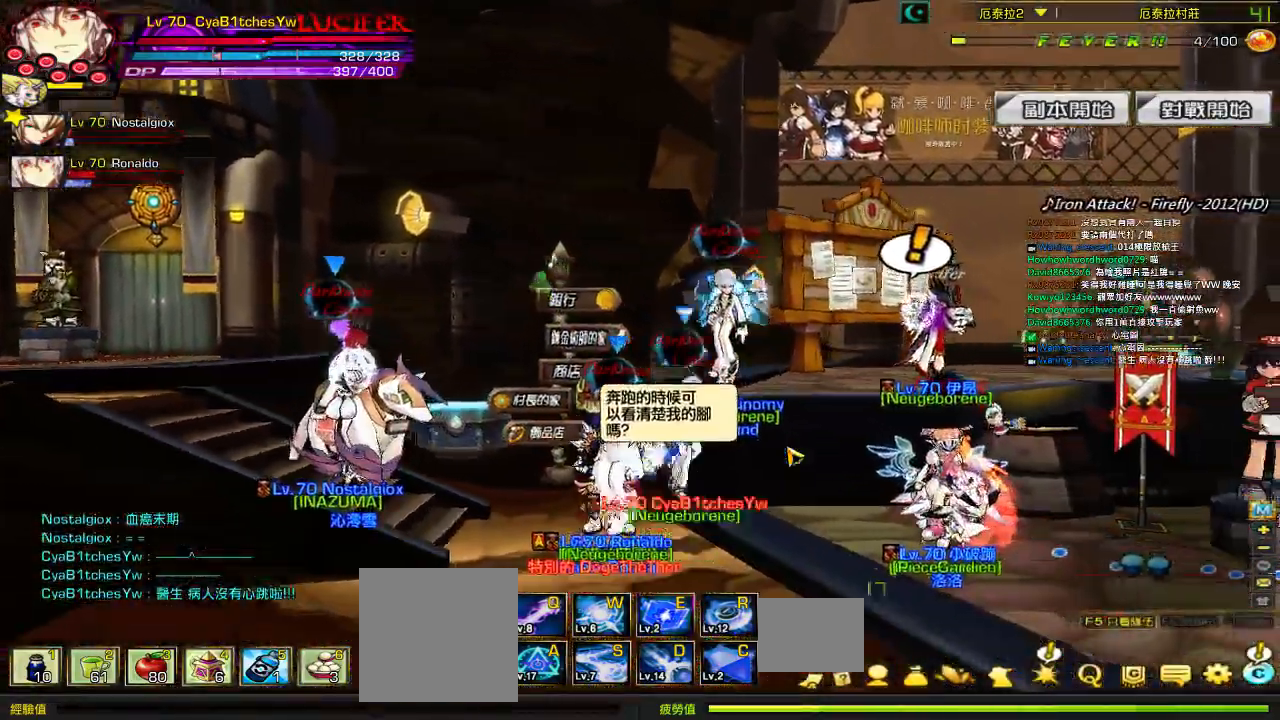
{"keys": [], "events": [[367, "right", "up"], [367, "up", "up"]]}
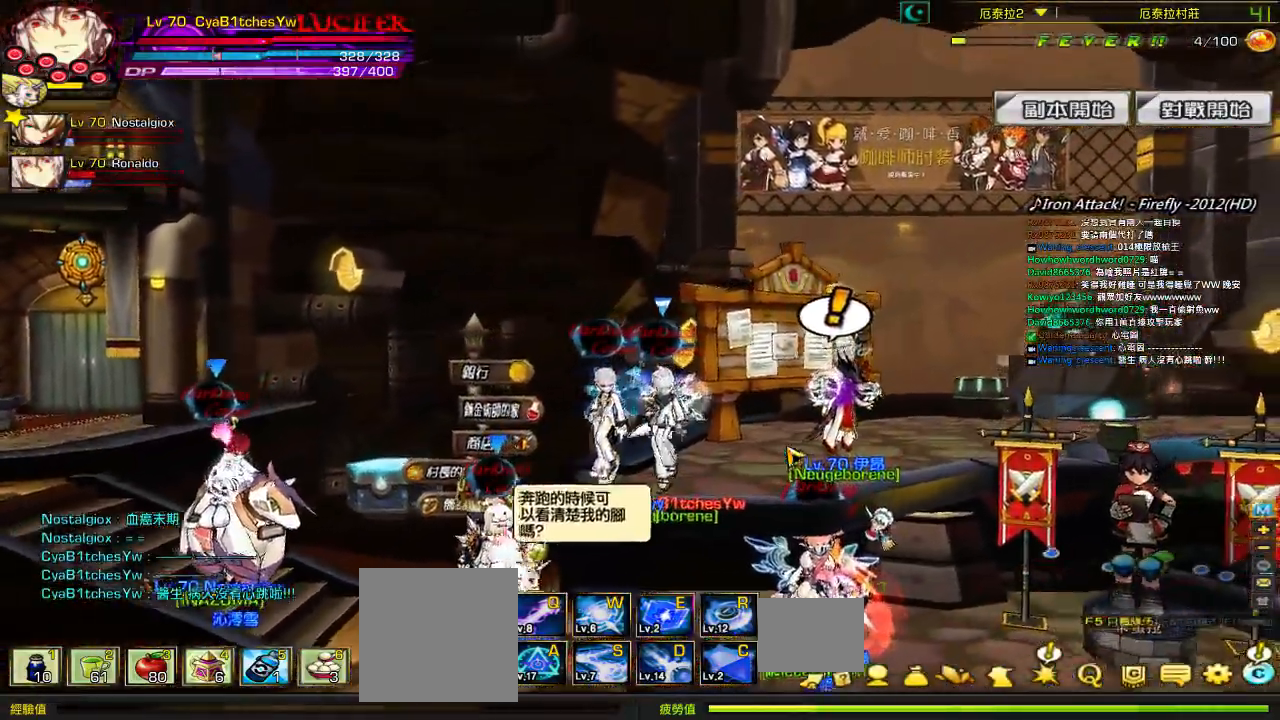
{"keys": ["left", "up"], "events": [[100, "left", "down"], [200, "left", "up"], [267, "left", "down"], [367, "up", "down"]]}
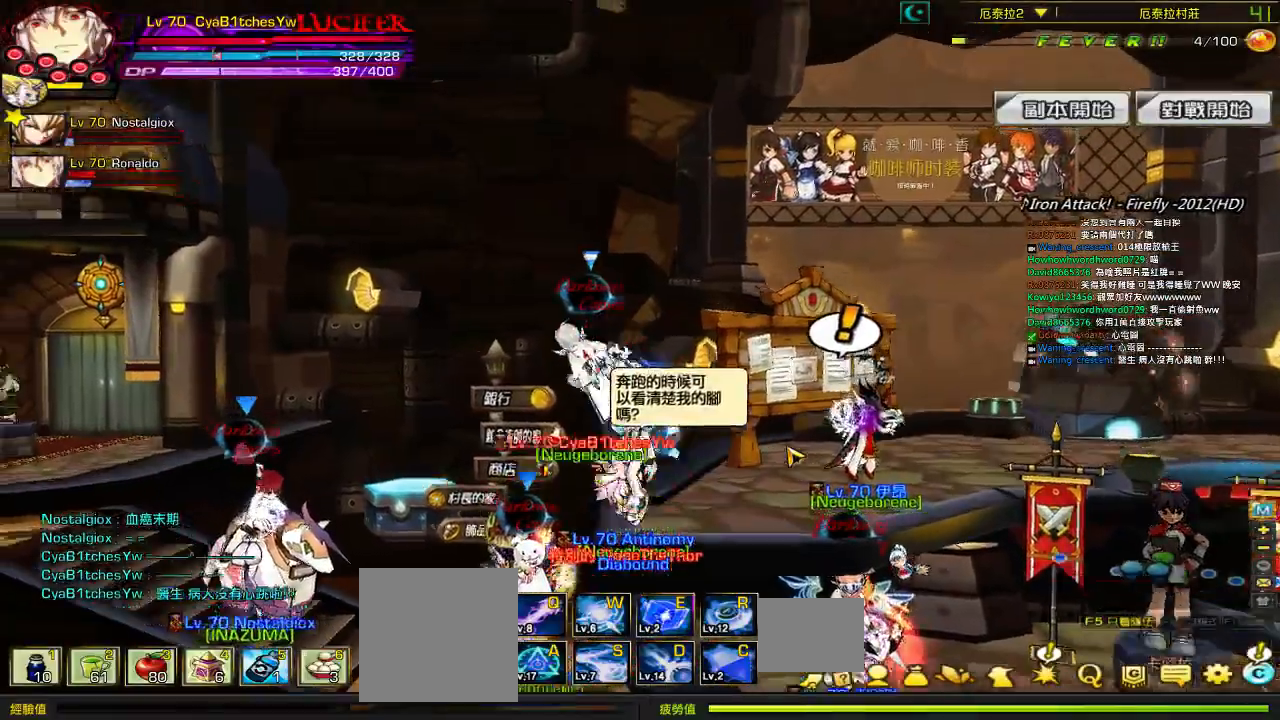
{"keys": ["left", "up"], "events": []}
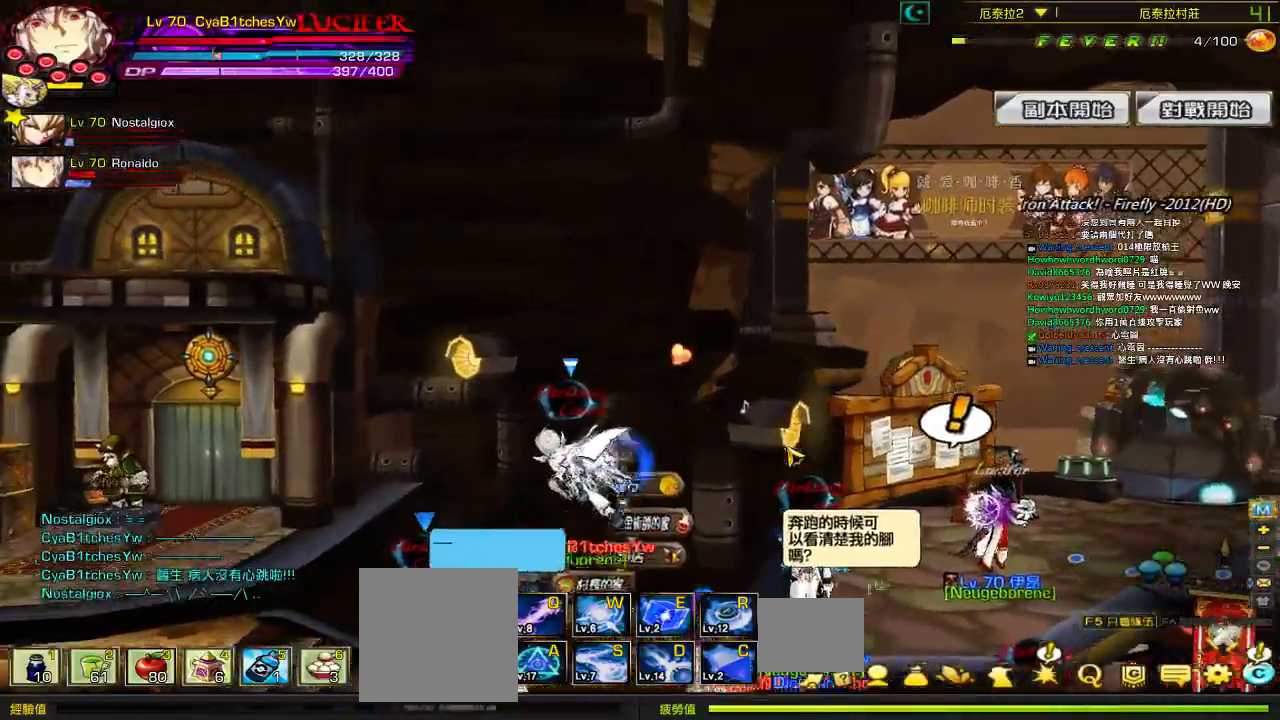
{"keys": ["left", "up"], "events": []}
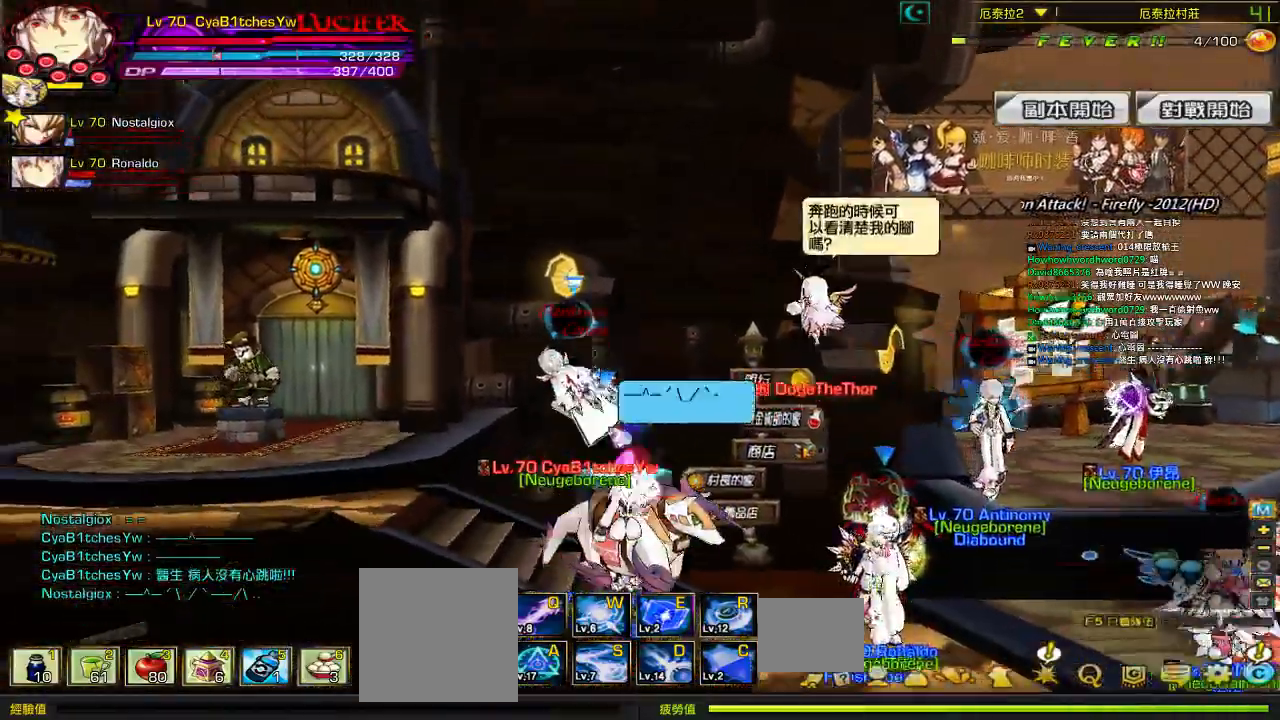
{"keys": ["left", "up"], "events": []}
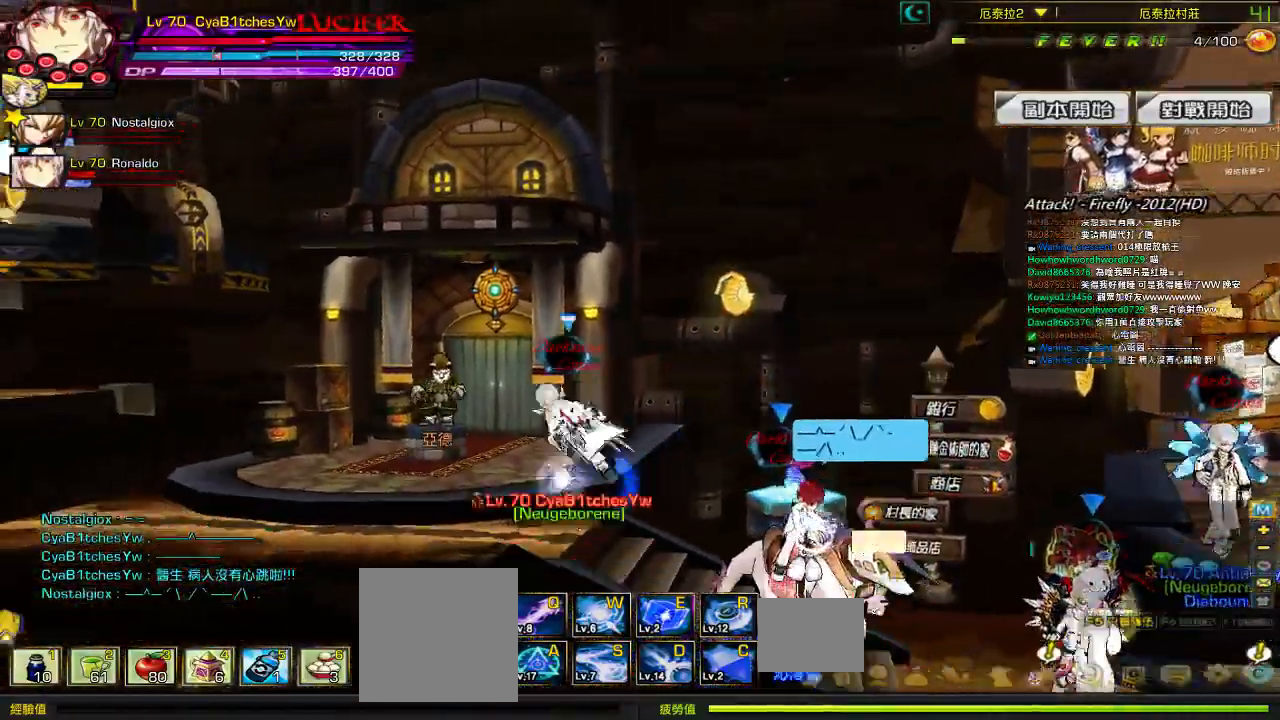
{"keys": ["up"], "events": [[450, "left", "up"]]}
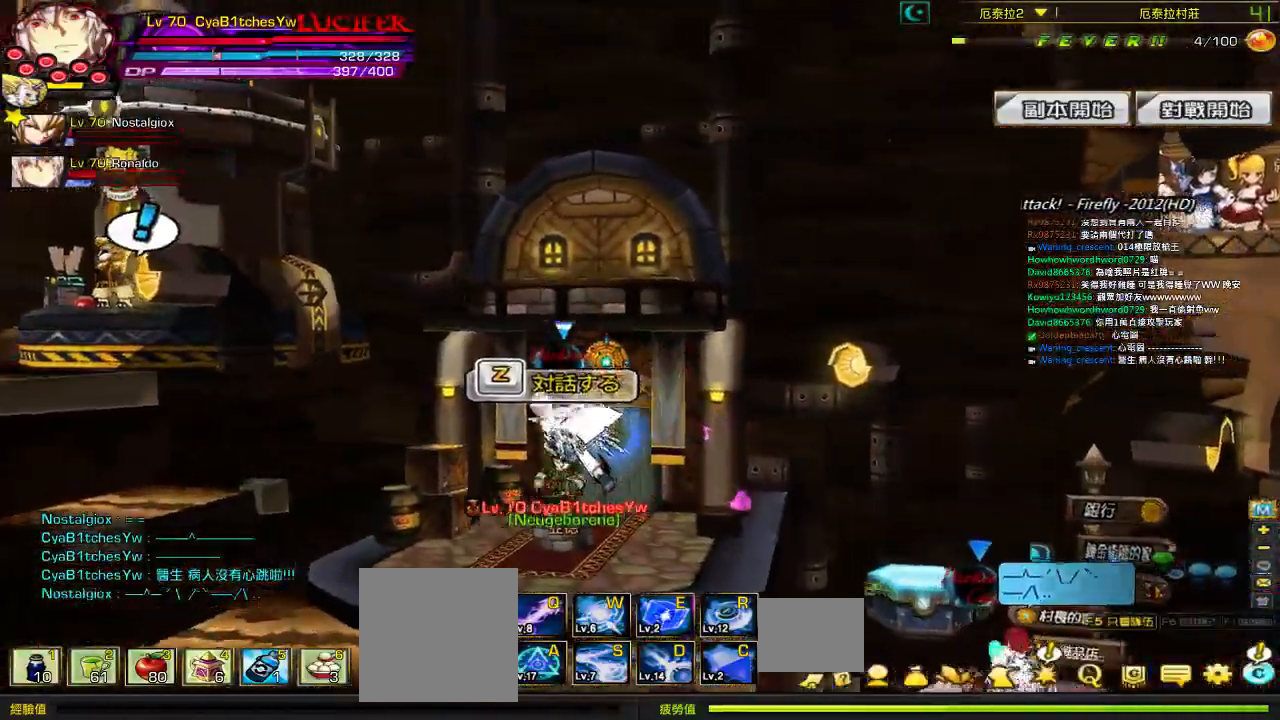
{"keys": ["right", "up"], "events": [[17, "right", "down"]]}
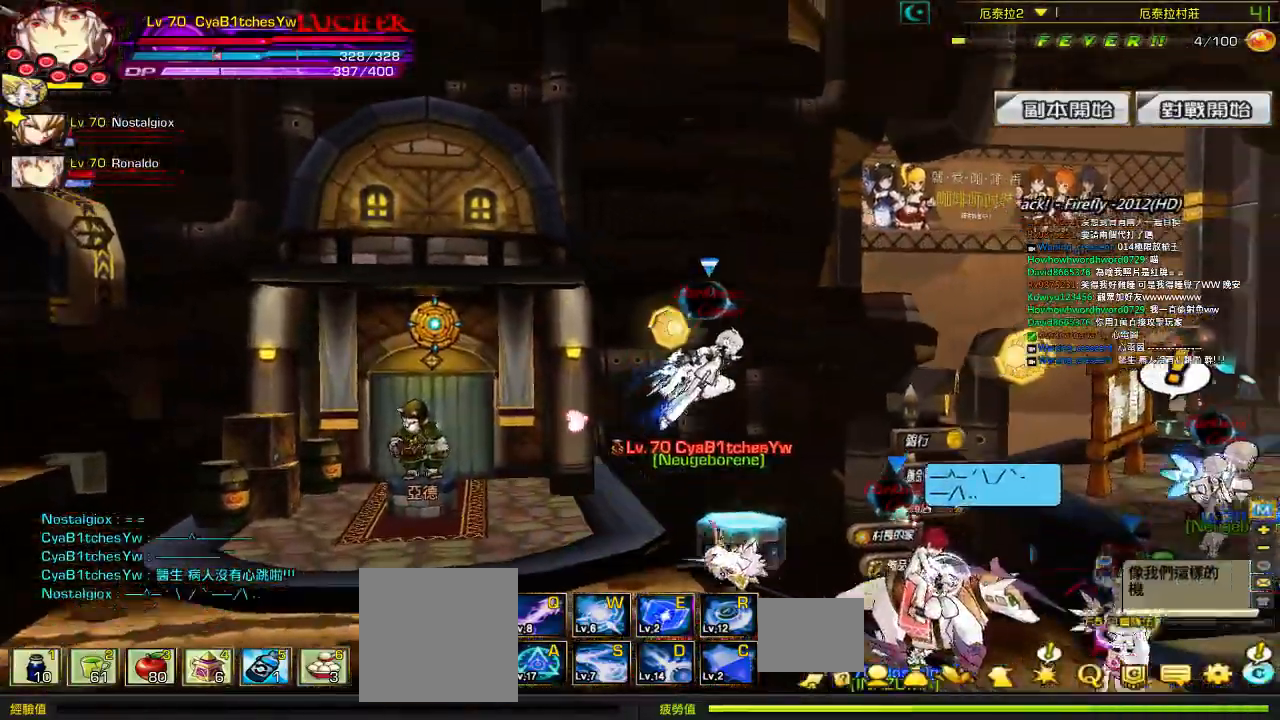
{"keys": ["right", "up"], "events": []}
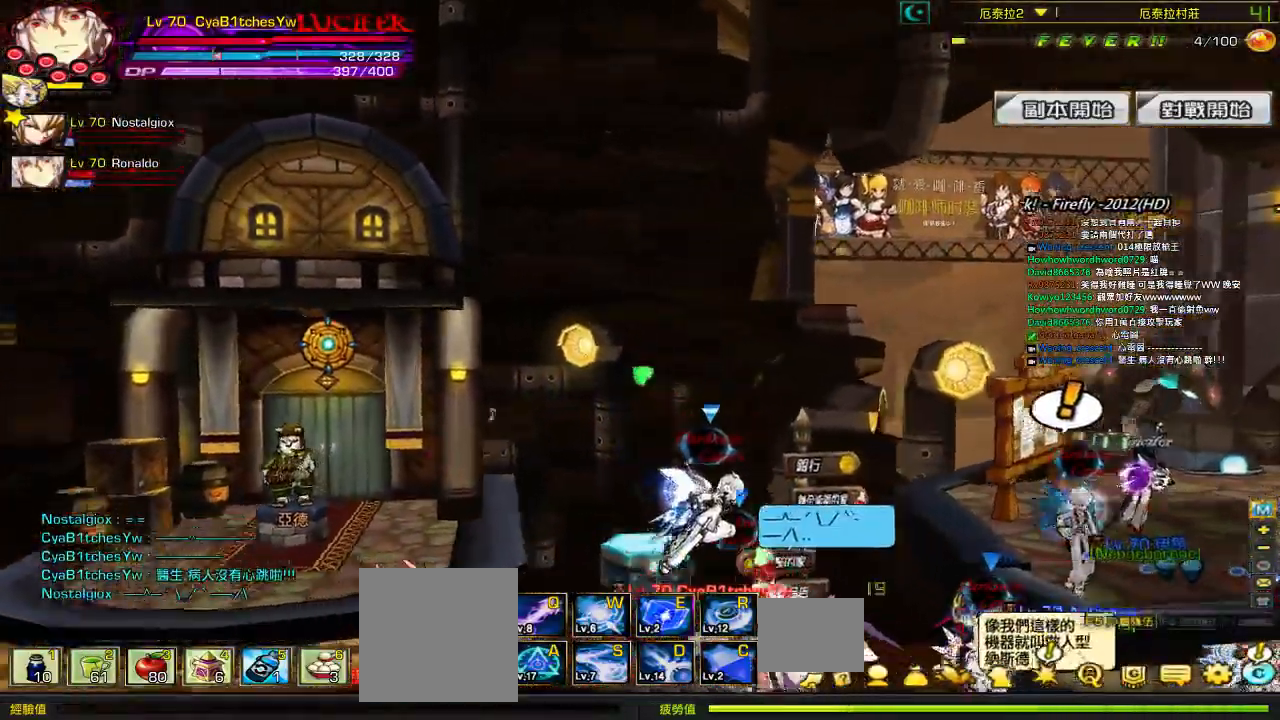
{"keys": ["right", "up"], "events": []}
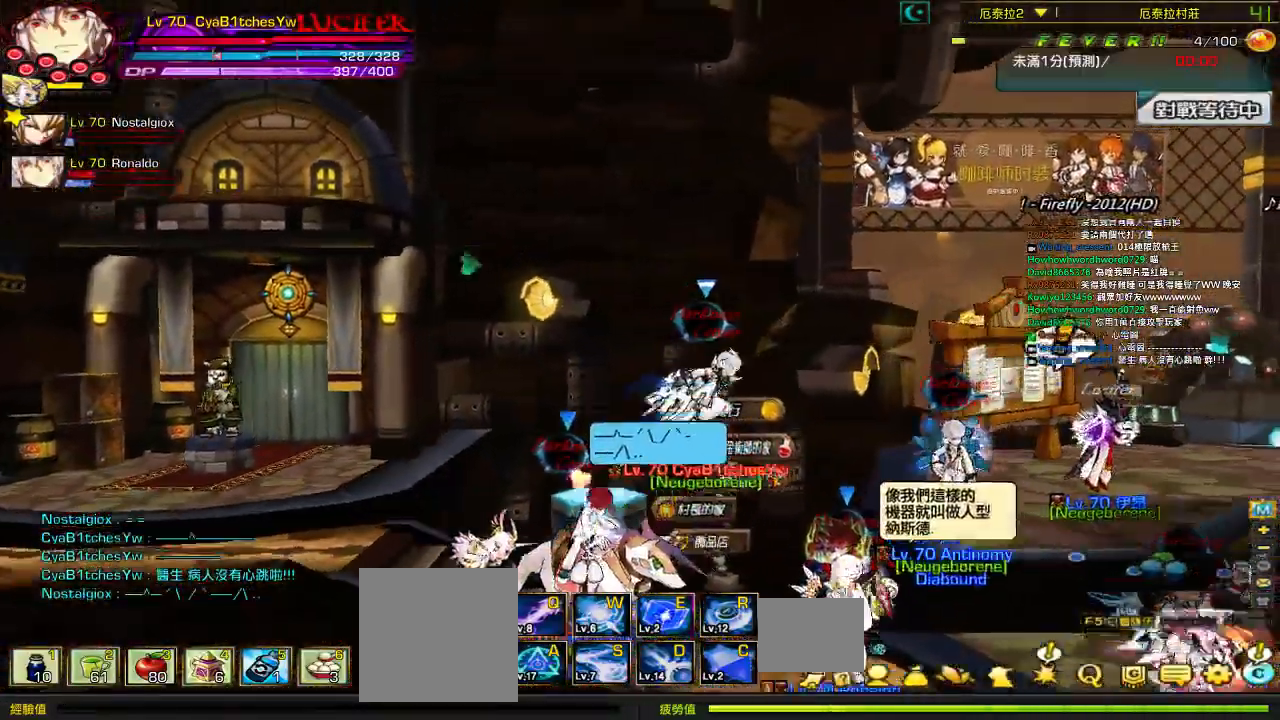
{"keys": ["right", "up"], "events": []}
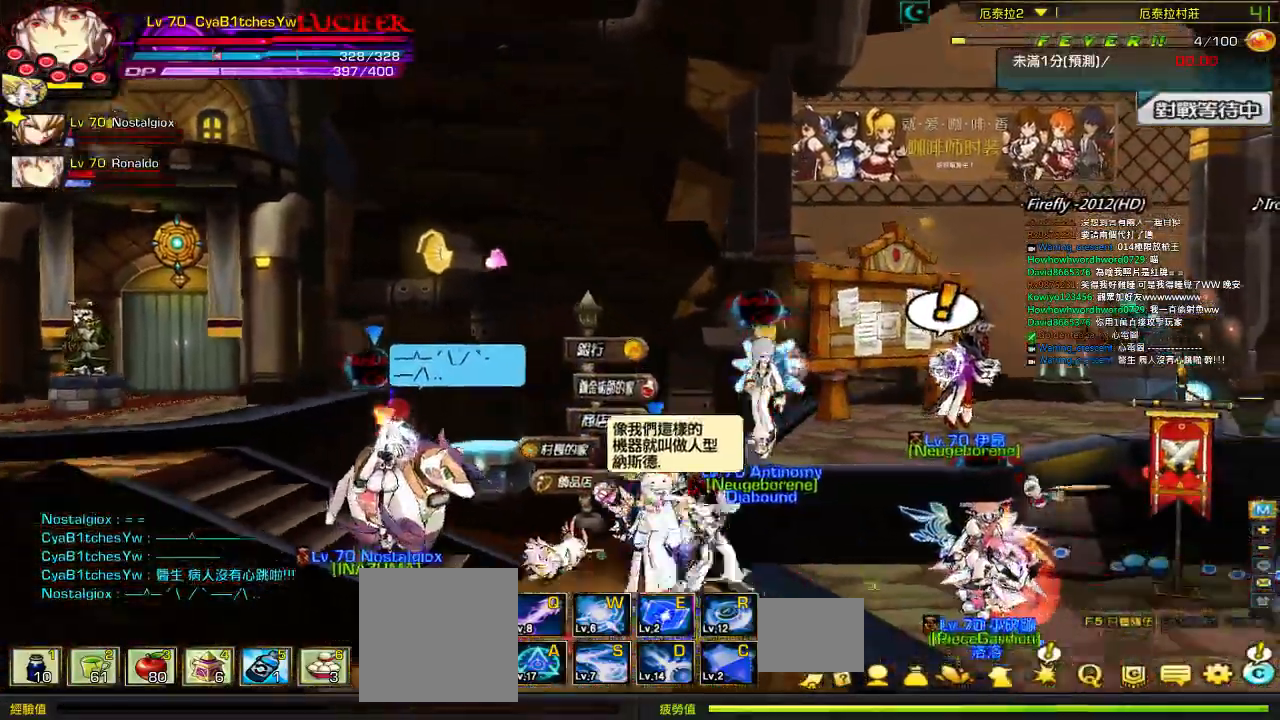
{"keys": ["left", "up"], "events": [[117, "right", "up"], [484, "left", "down"]]}
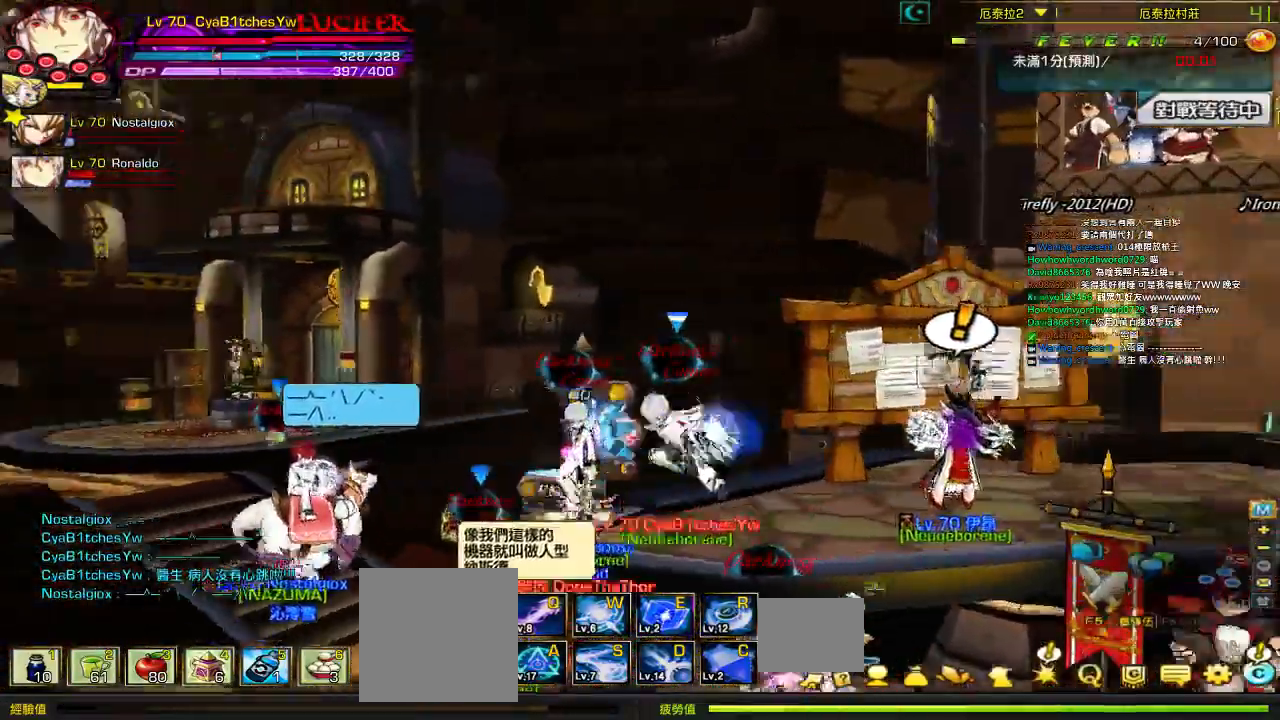
{"keys": ["left", "up"]}
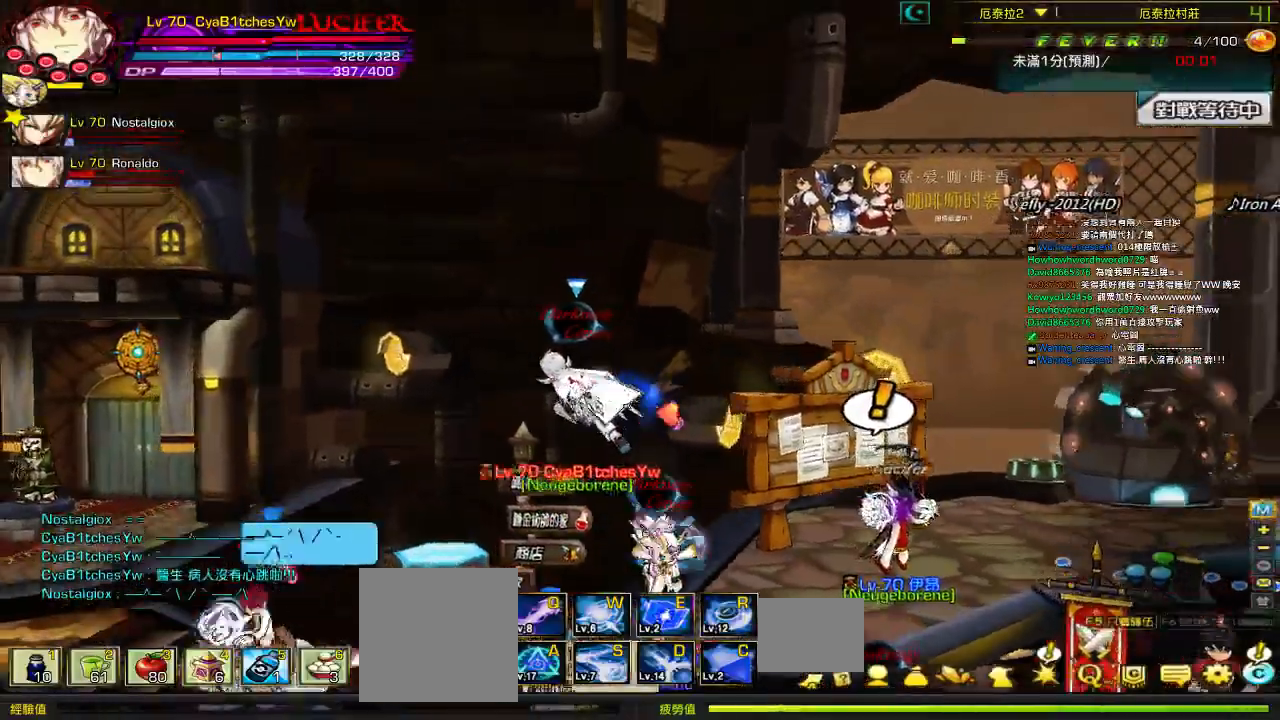
{"keys": ["left", "up"], "events": []}
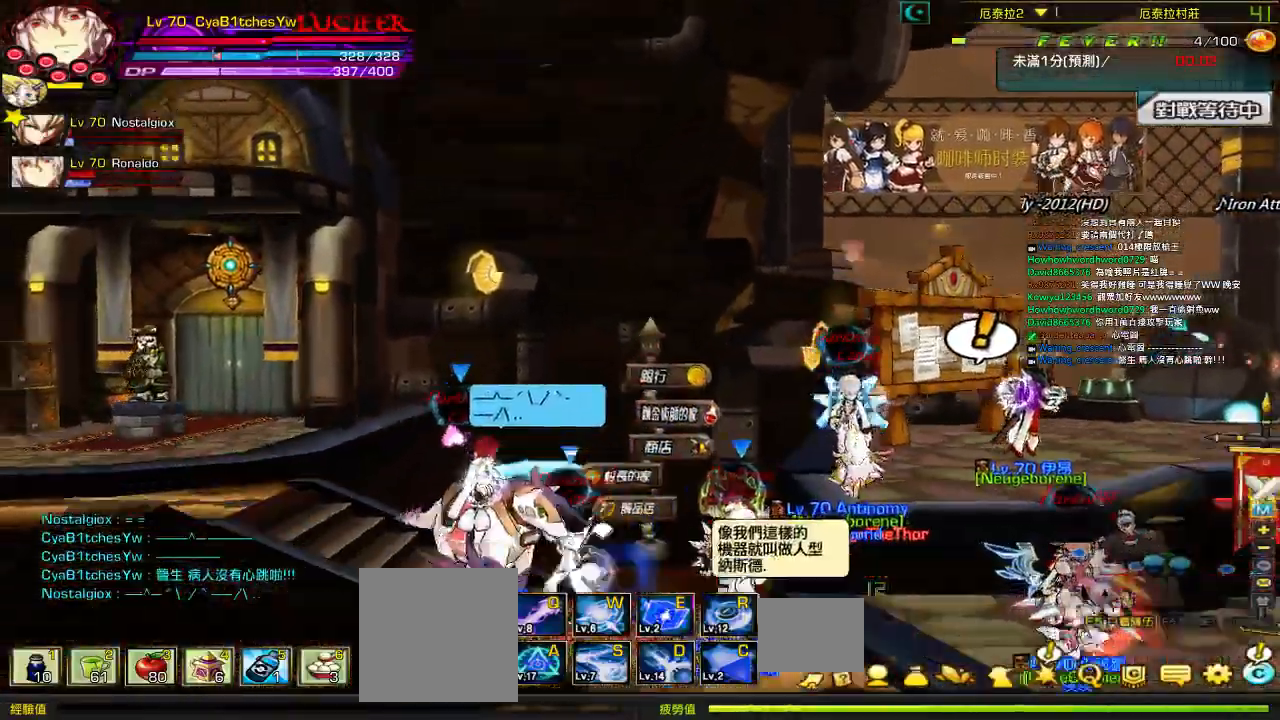
{"keys": ["left", "up"], "events": []}
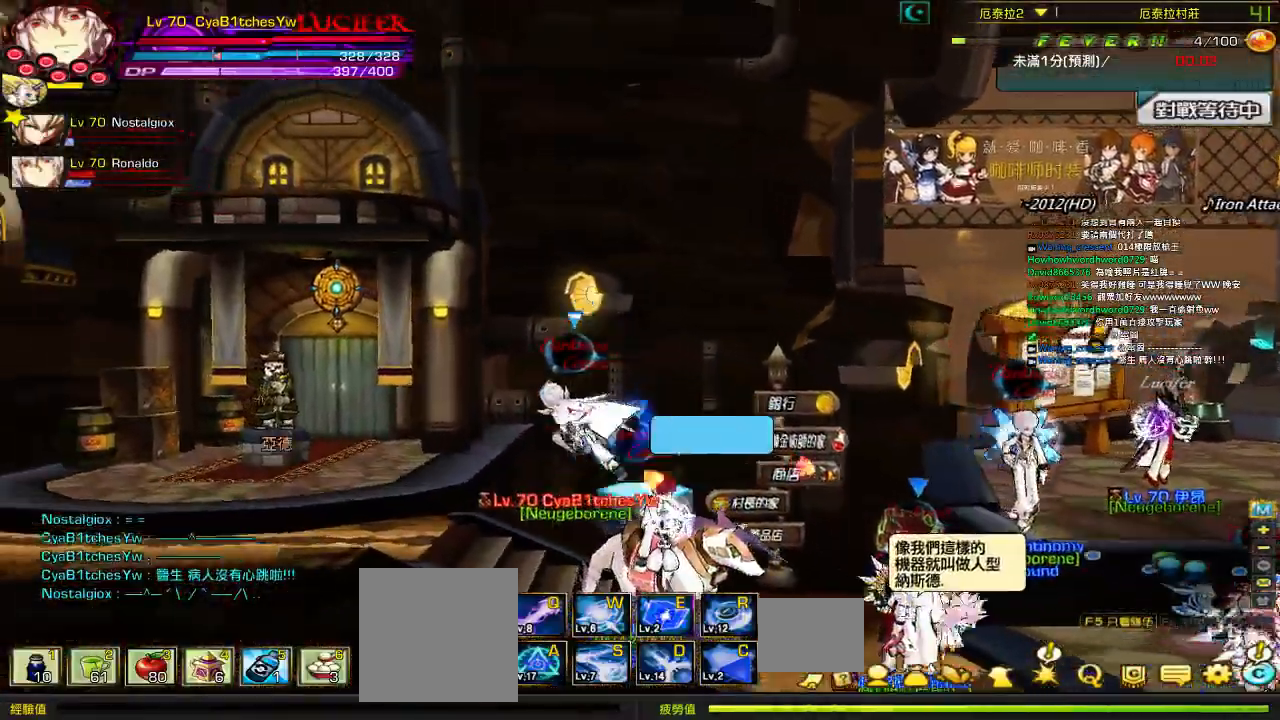
{"keys": [], "events": [[34, "left", "up"], [67, "right", "down"], [400, "up", "up"], [434, "right", "up"]]}
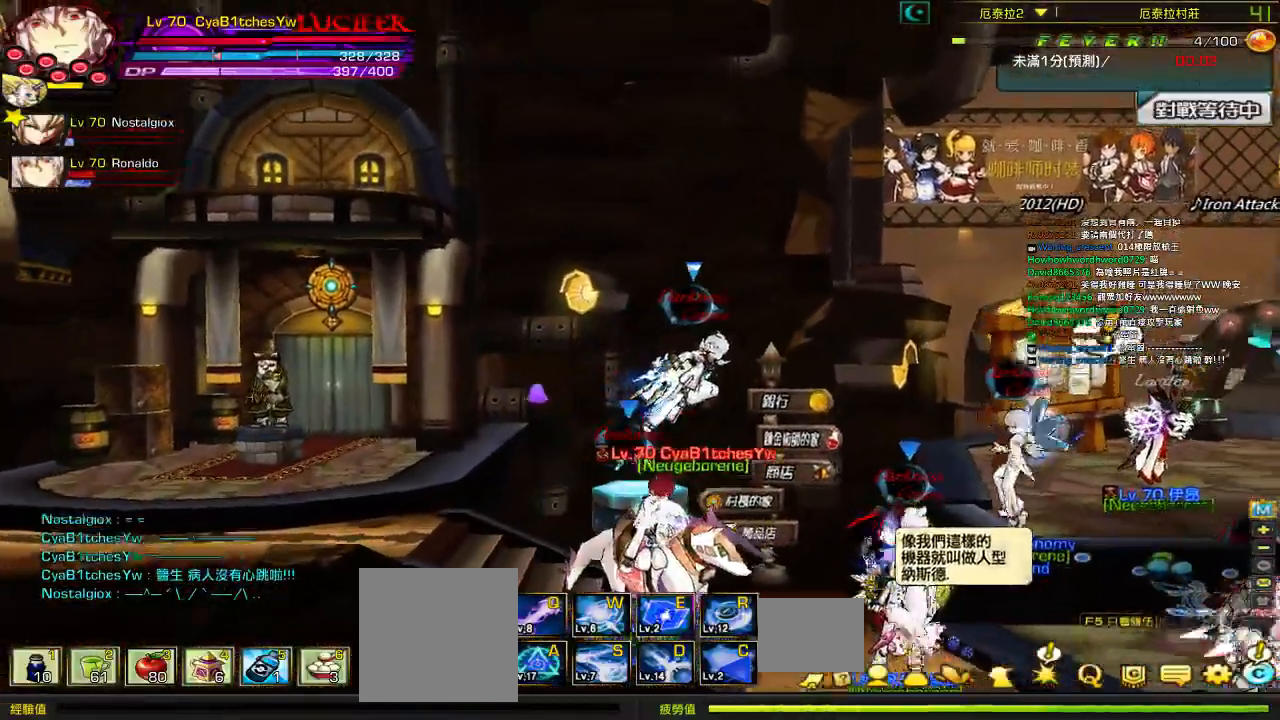
{"keys": ["right"]}
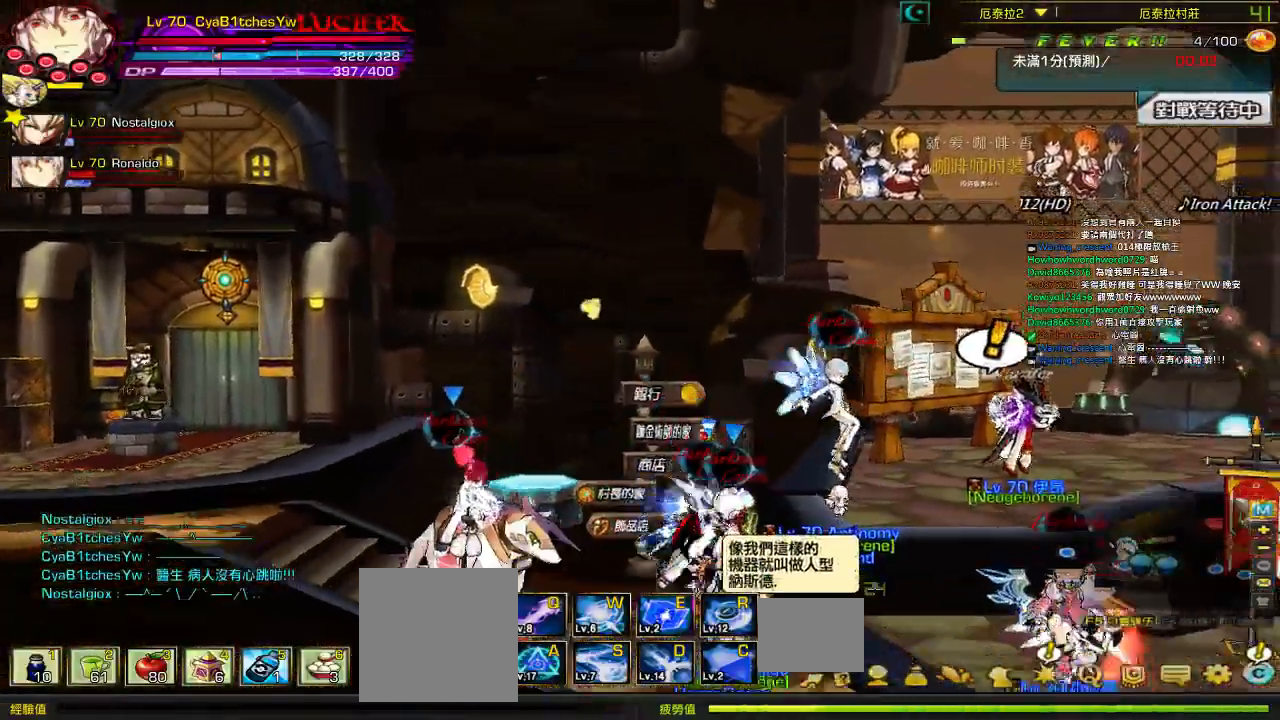
{"keys": [], "events": [[100, "up", "down"], [234, "right", "up"], [267, "up", "up"]]}
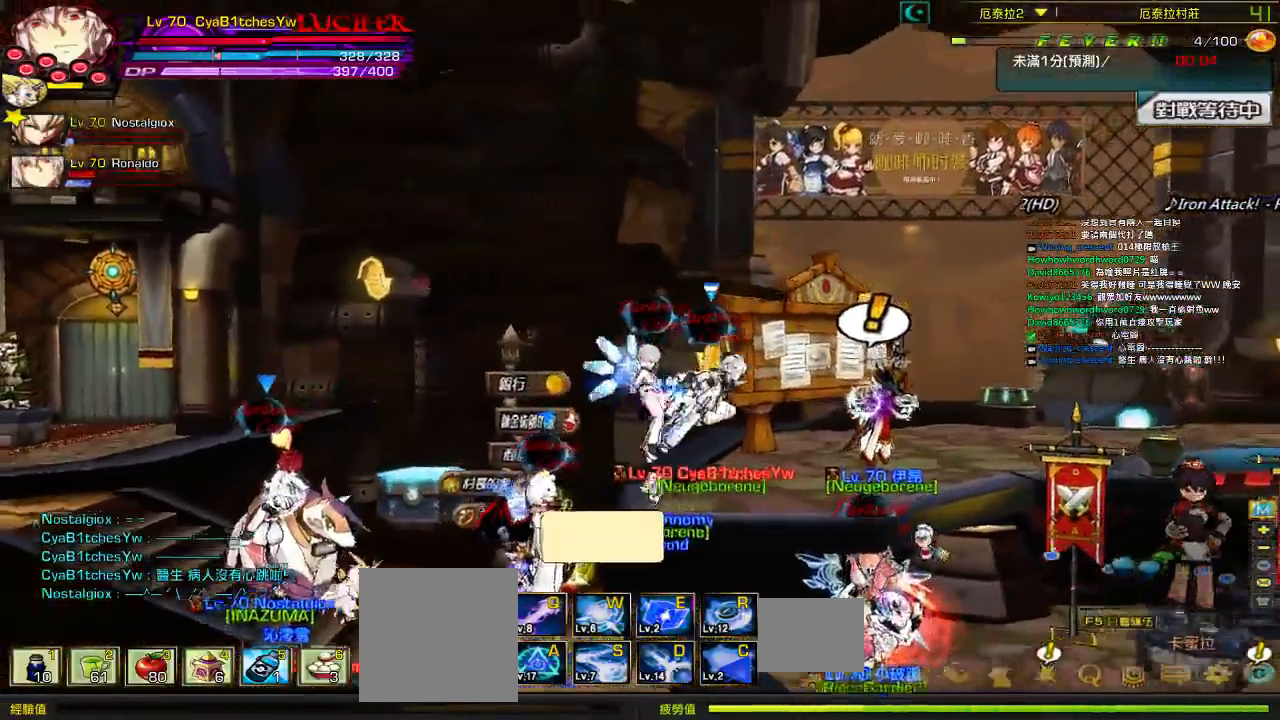
{"keys": [], "events": [[100, "left", "down"], [200, "left", "up"], [250, "left", "down"], [334, "up", "down"], [434, "left", "up"], [434, "up", "up"]]}
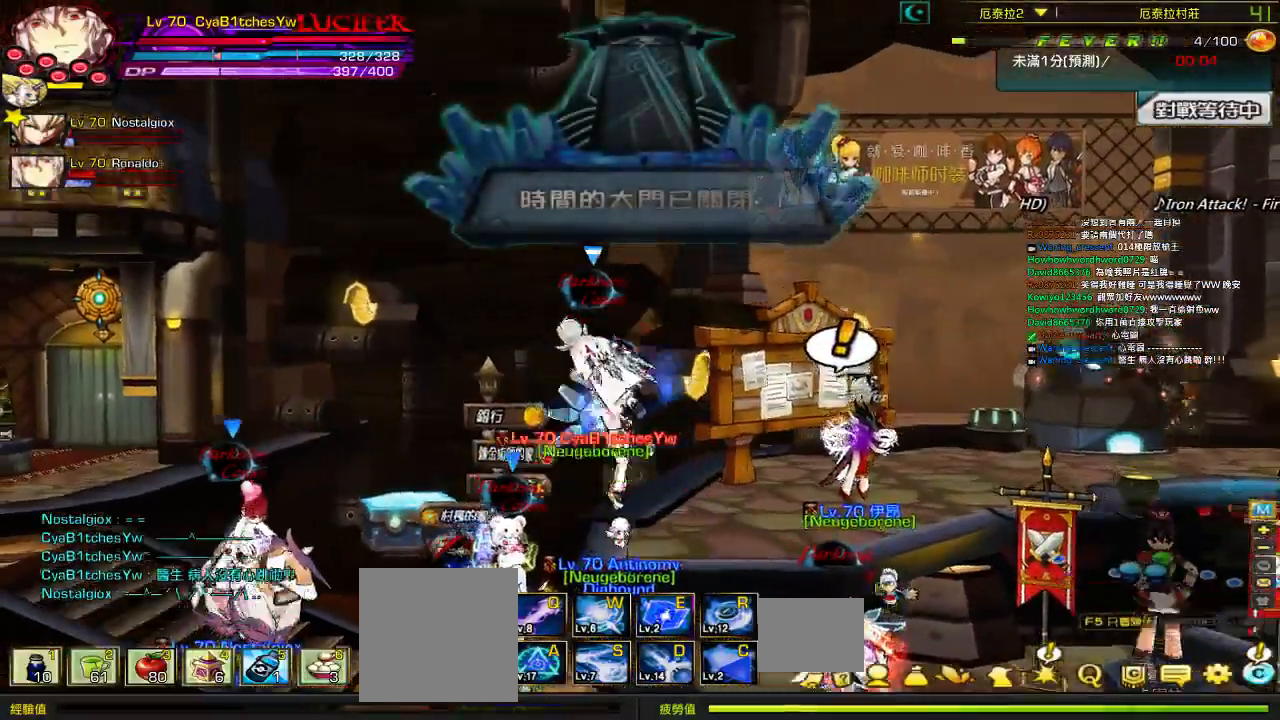
{"keys": ["right"], "events": [[417, "right", "down"]]}
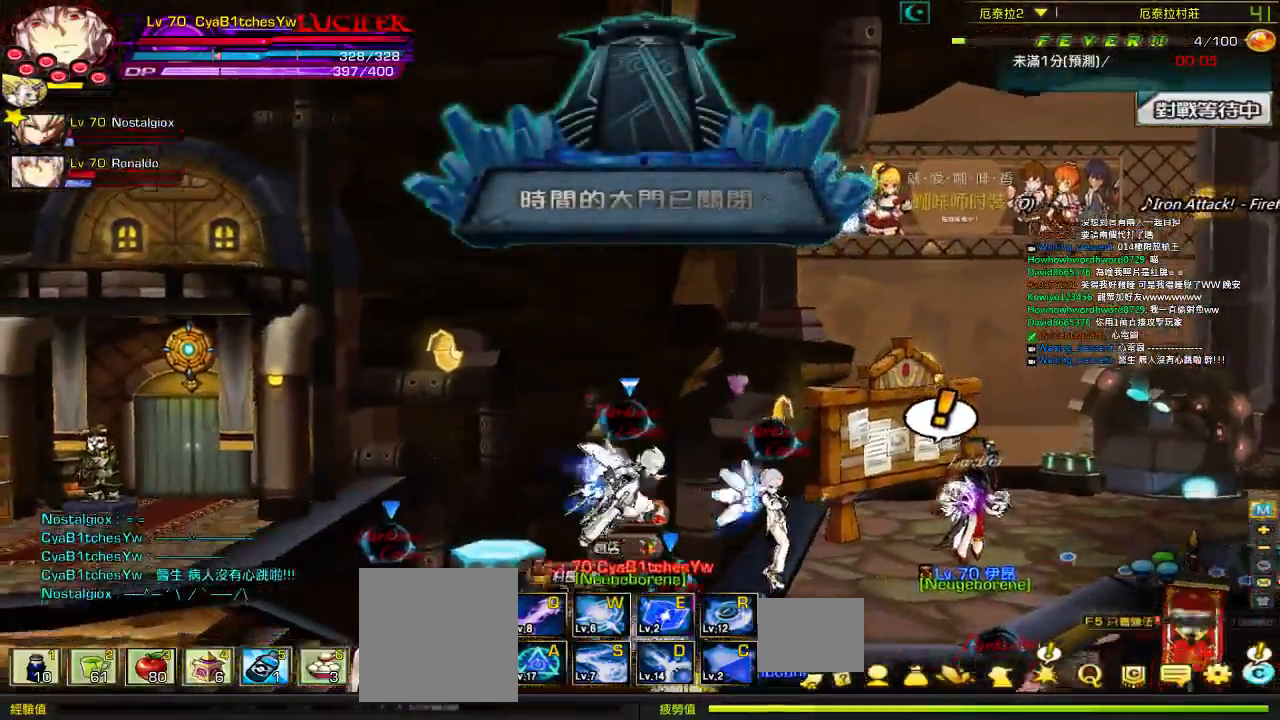
{"keys": ["left"], "events": [[50, "right", "up"], [184, "left", "down"]]}
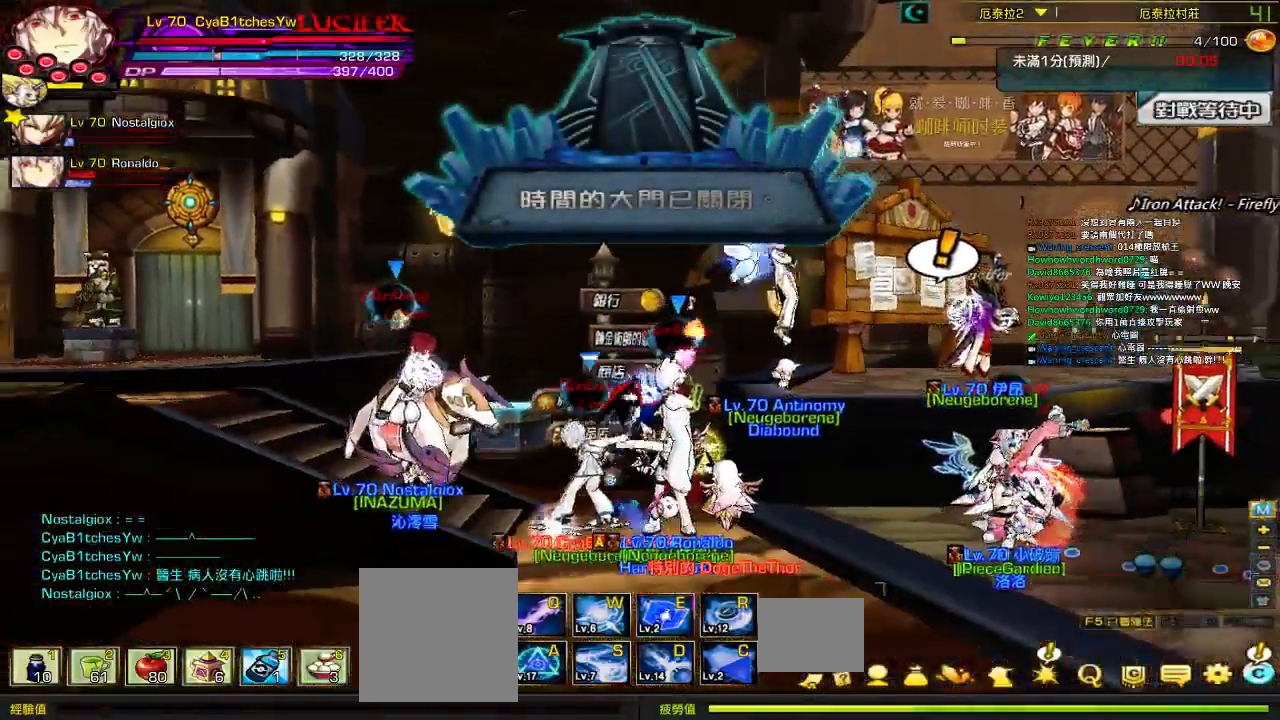
{"keys": ["right"], "events": [[117, "left", "up"], [484, "right", "down"]]}
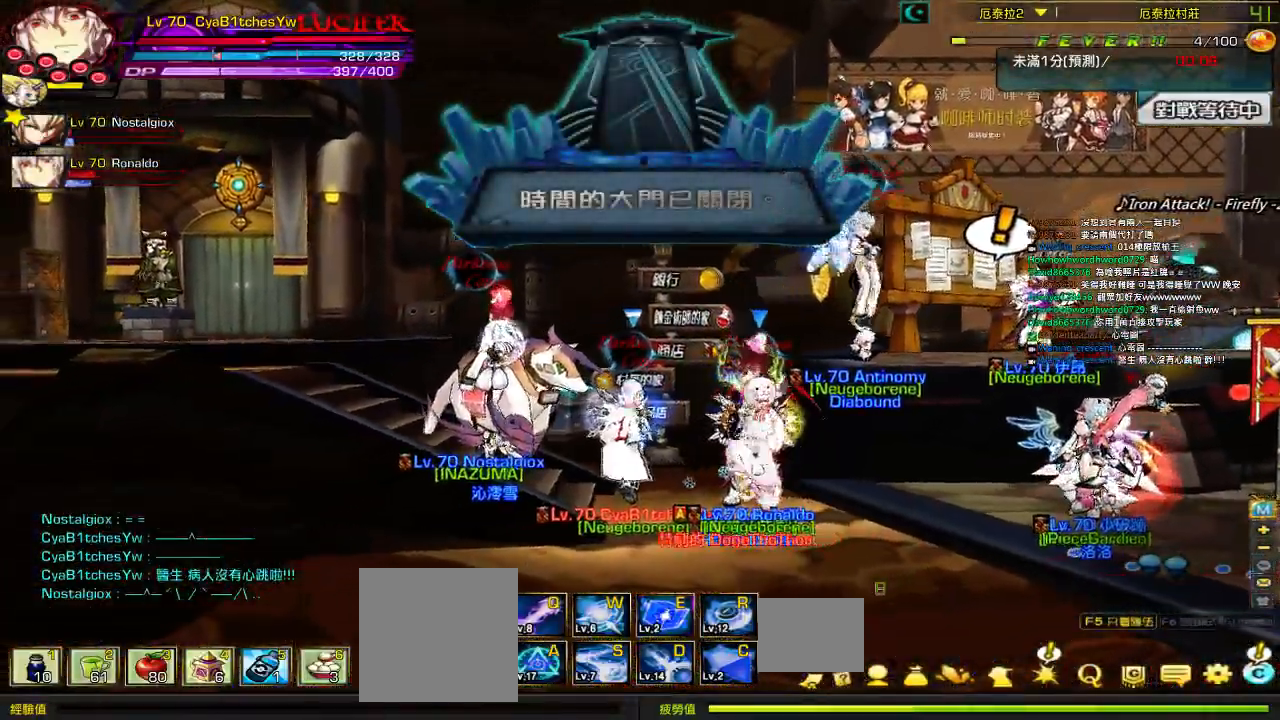
{"keys": [], "events": [[50, "right", "up"], [150, "right", "down"], [250, "up", "down"], [417, "right", "up"], [417, "up", "up"]]}
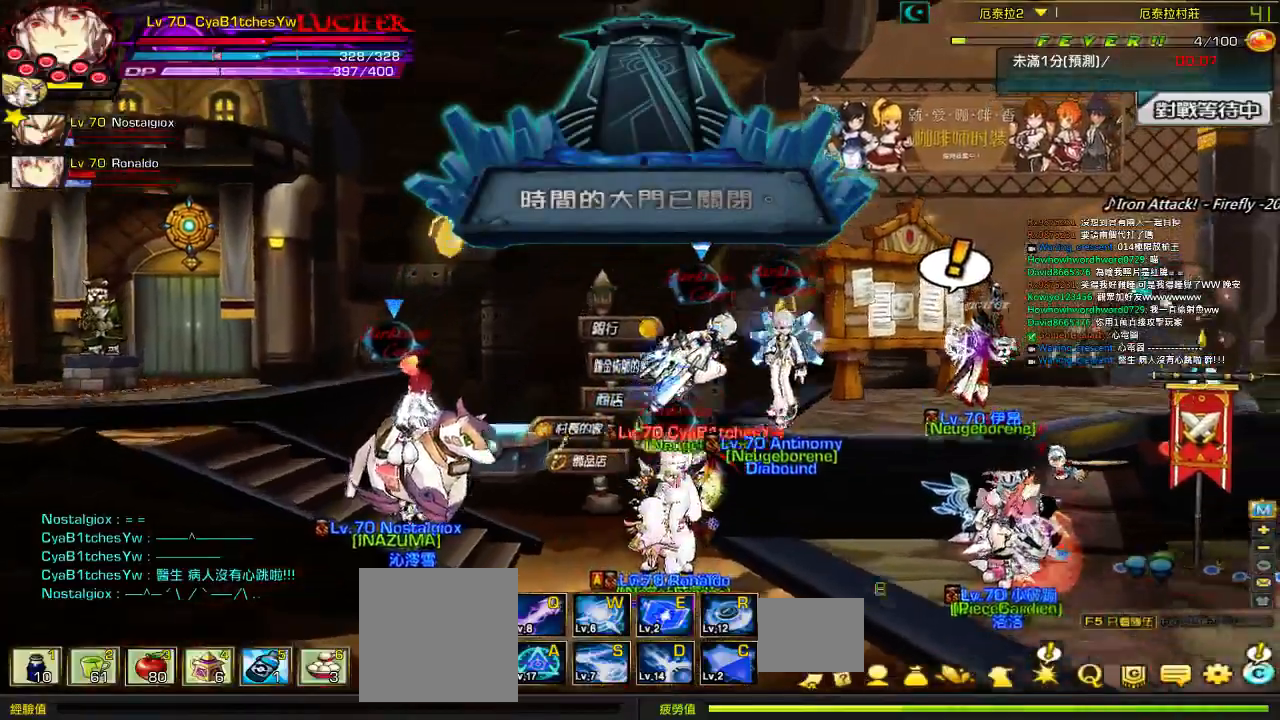
{"keys": ["down", "left"], "events": [[184, "left", "down"], [384, "down", "down"]]}